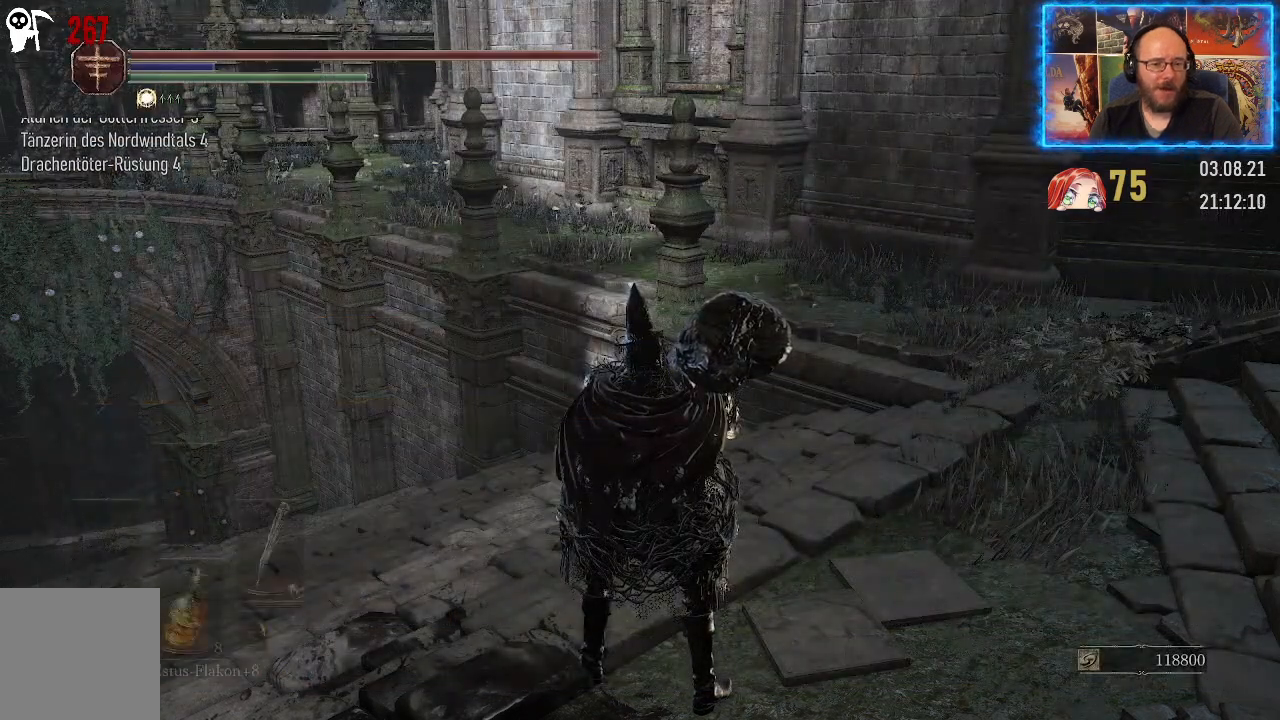
Gameplay with a controller (Xbox layout); each line is a JSON object with the inputs held at the frame after it. "events" lists button and stick changes between this image and that frame as [ms after this image, input, new state], when the widget could be followed in between. Not read: L2 R1.
{"buttons": [], "left_stick": "center", "right_stick": "right", "events": []}
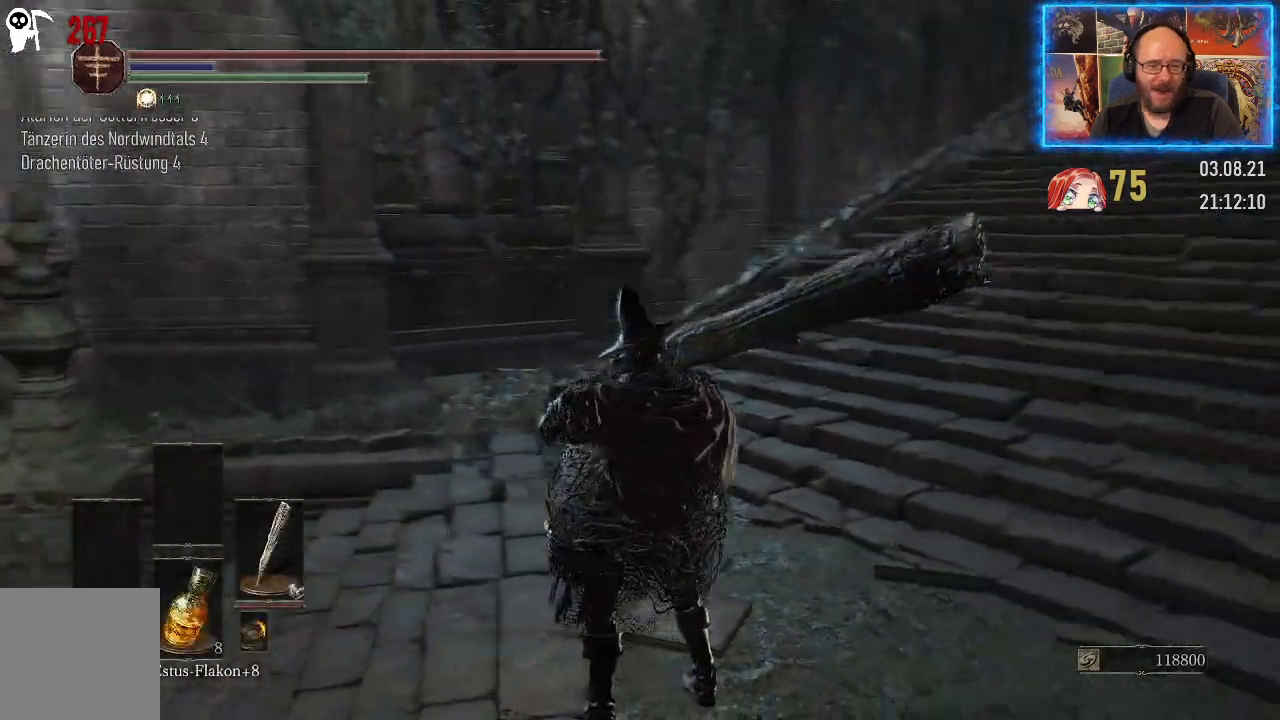
{"buttons": [], "left_stick": "center", "right_stick": "right", "events": []}
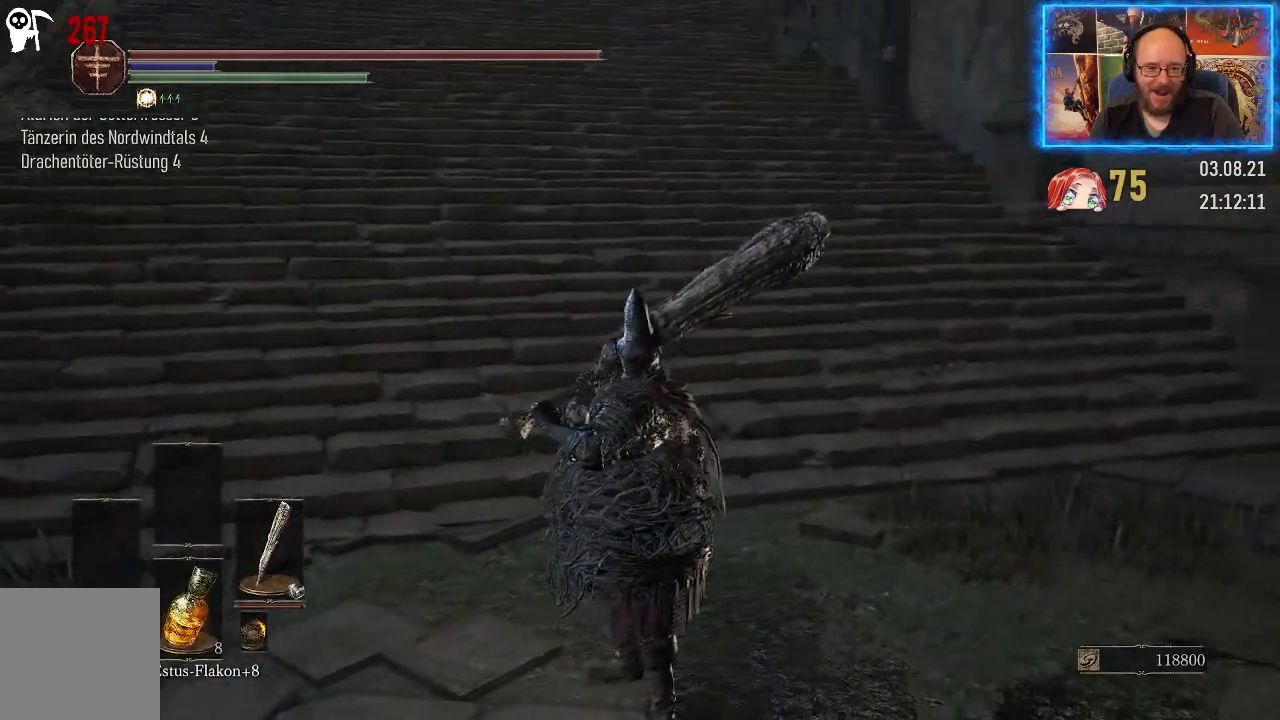
{"buttons": [], "left_stick": "center", "right_stick": "right", "events": []}
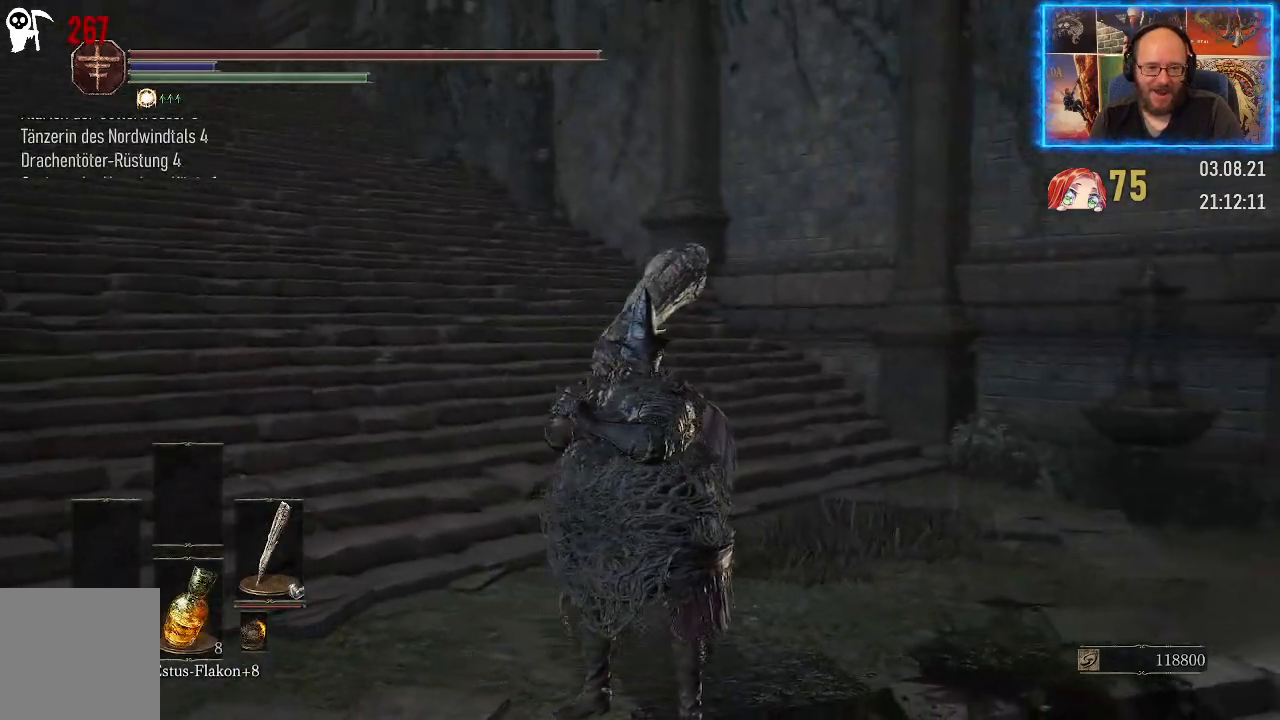
{"buttons": [], "left_stick": "center", "right_stick": "up", "events": [[100, "right_stick", "center"], [333, "right_stick", "up"]]}
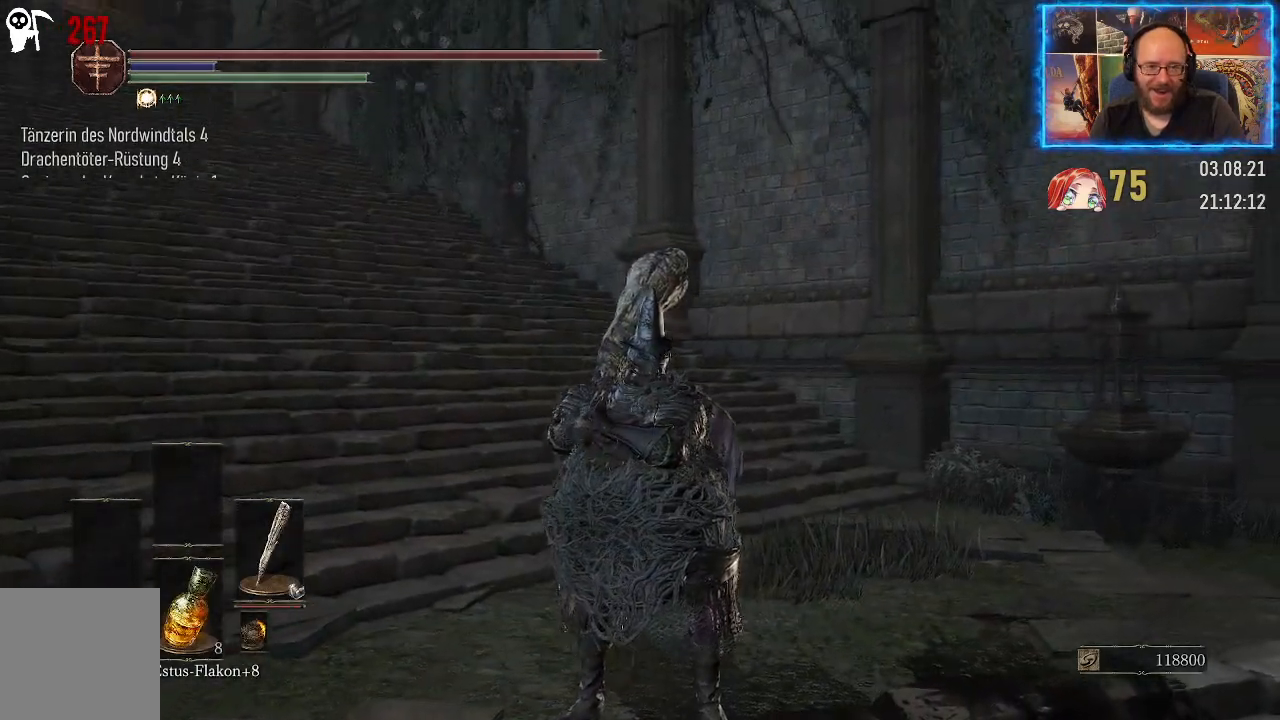
{"buttons": [], "left_stick": "up-left", "right_stick": "center", "events": [[100, "right_stick", "center"], [117, "left_stick", "up-left"]]}
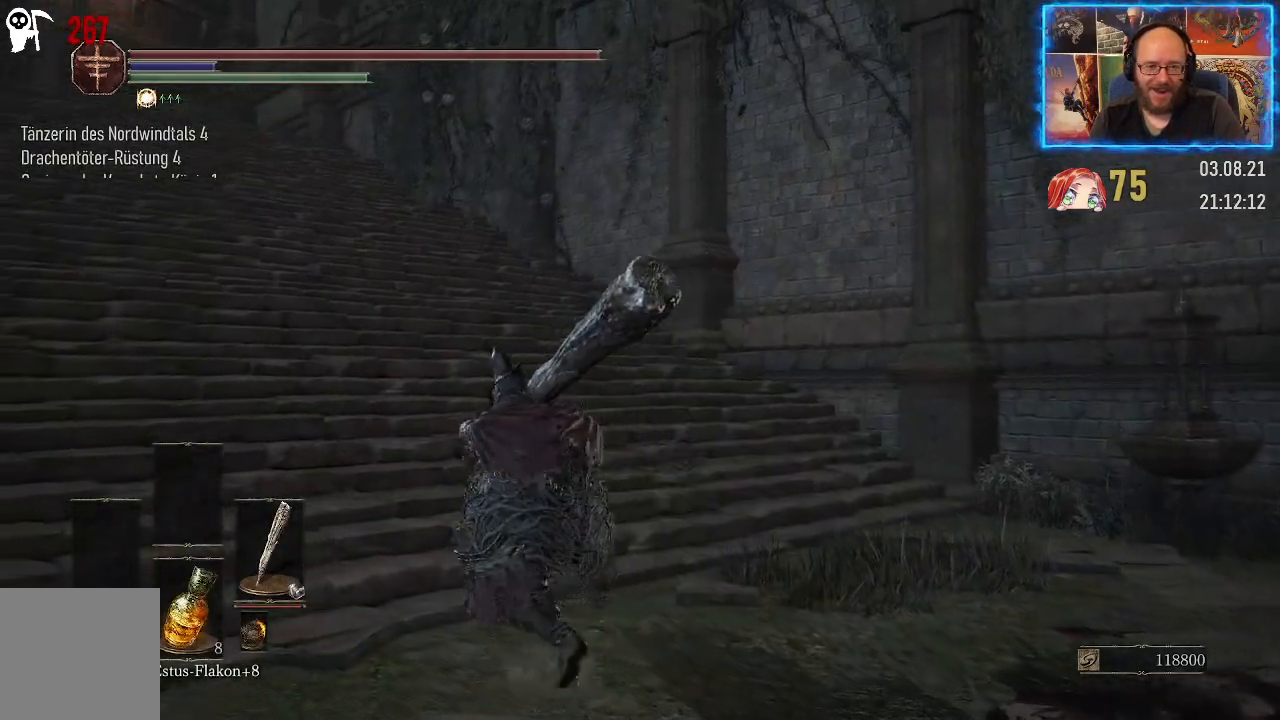
{"buttons": [], "left_stick": "up-left", "right_stick": "center", "events": []}
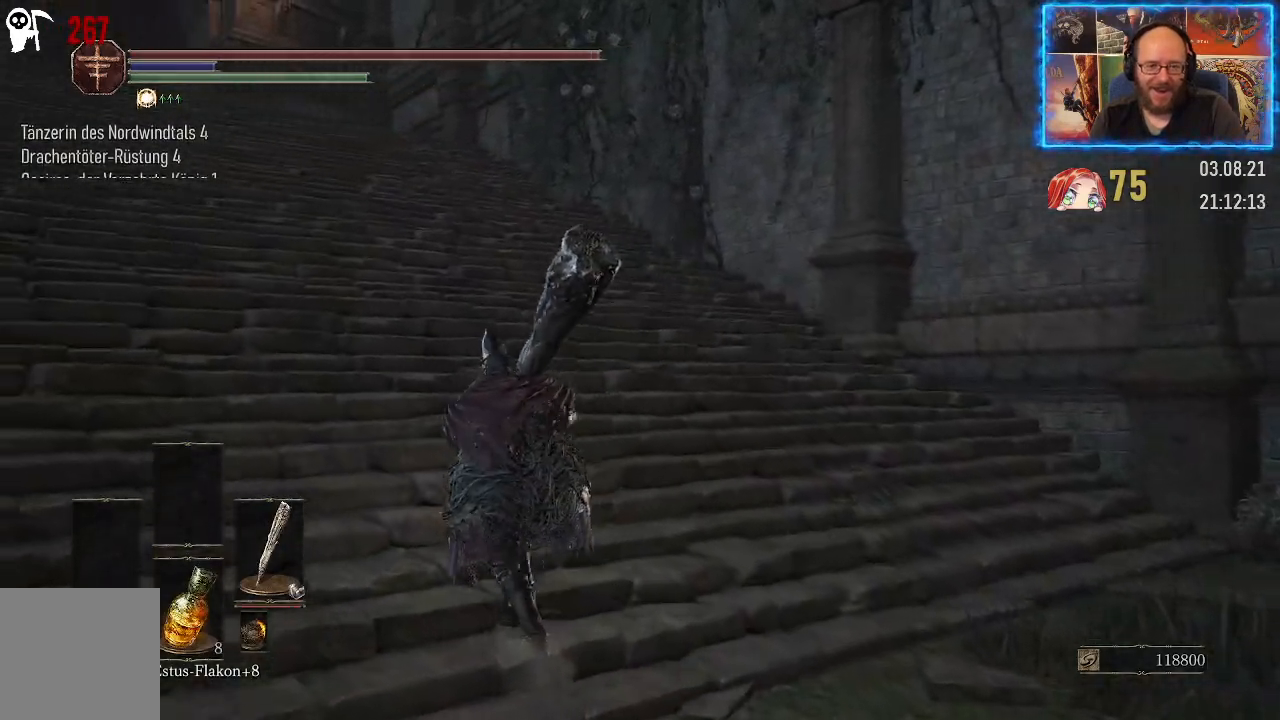
{"buttons": [], "left_stick": "up-left", "right_stick": "up-left", "events": [[483, "right_stick", "up-left"]]}
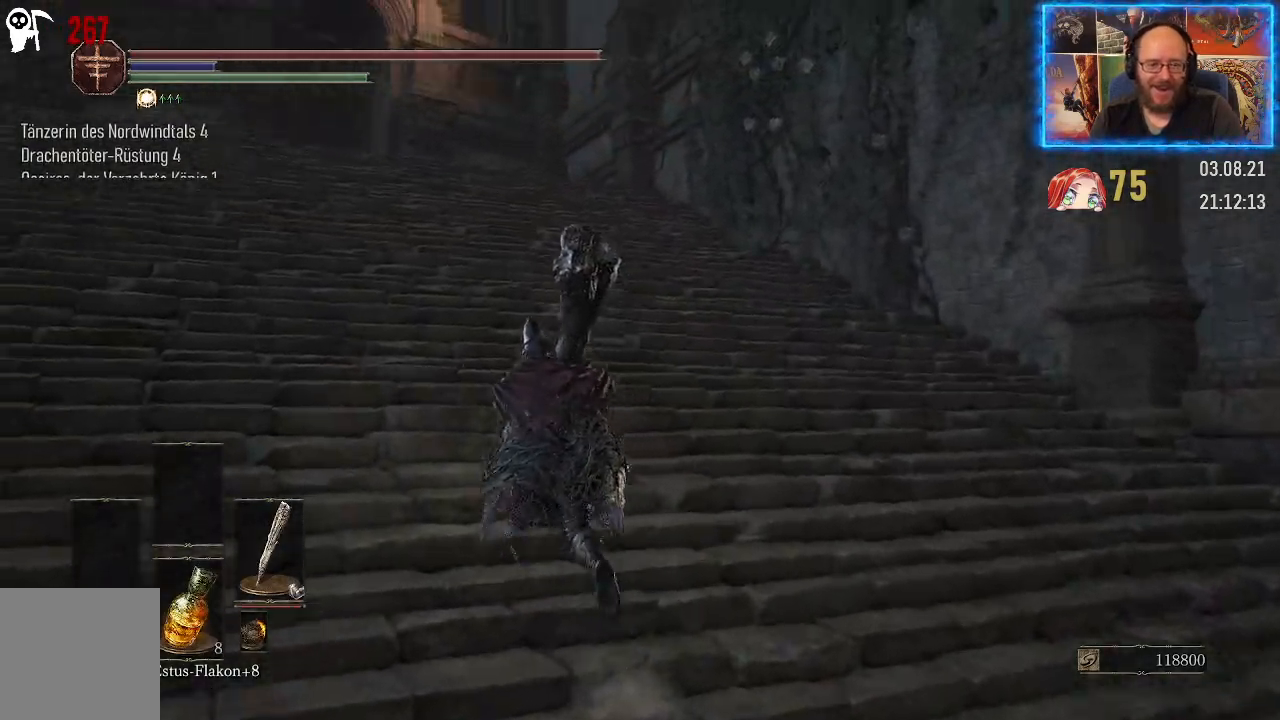
{"buttons": [], "left_stick": "up", "right_stick": "left", "events": [[83, "right_stick", "left"], [367, "left_stick", "up"]]}
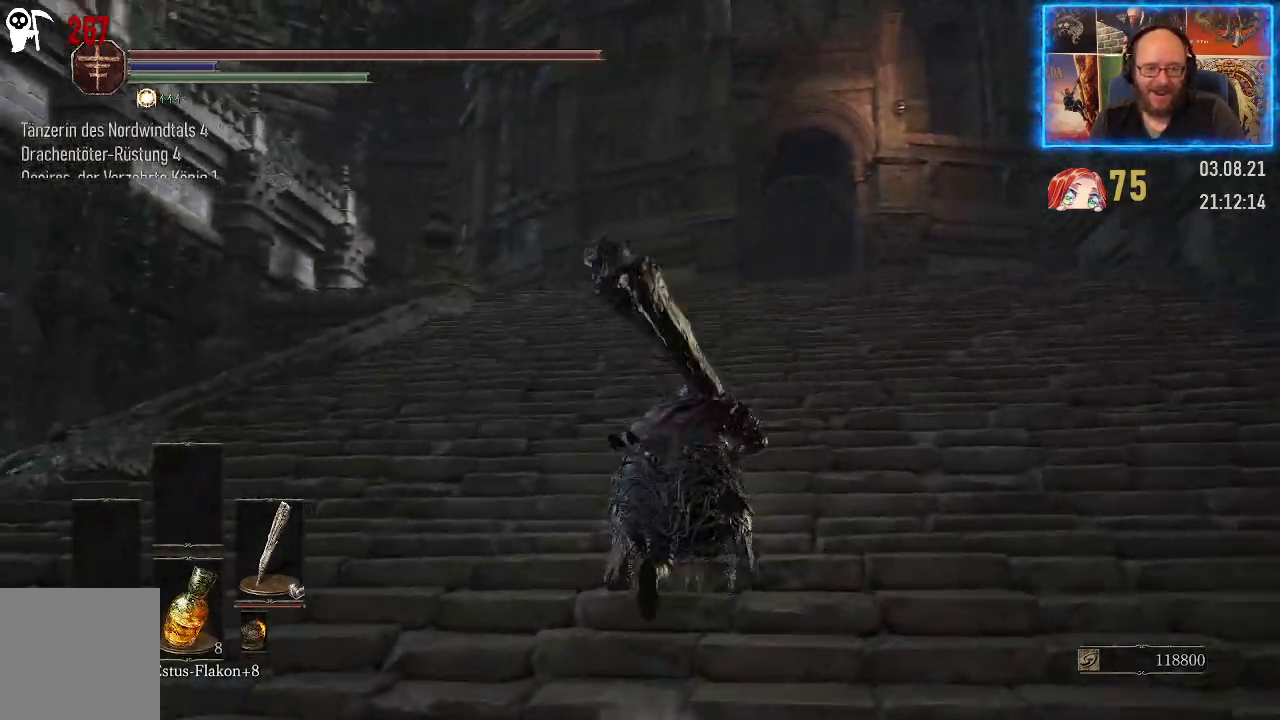
{"buttons": [], "left_stick": "up", "right_stick": "left", "events": []}
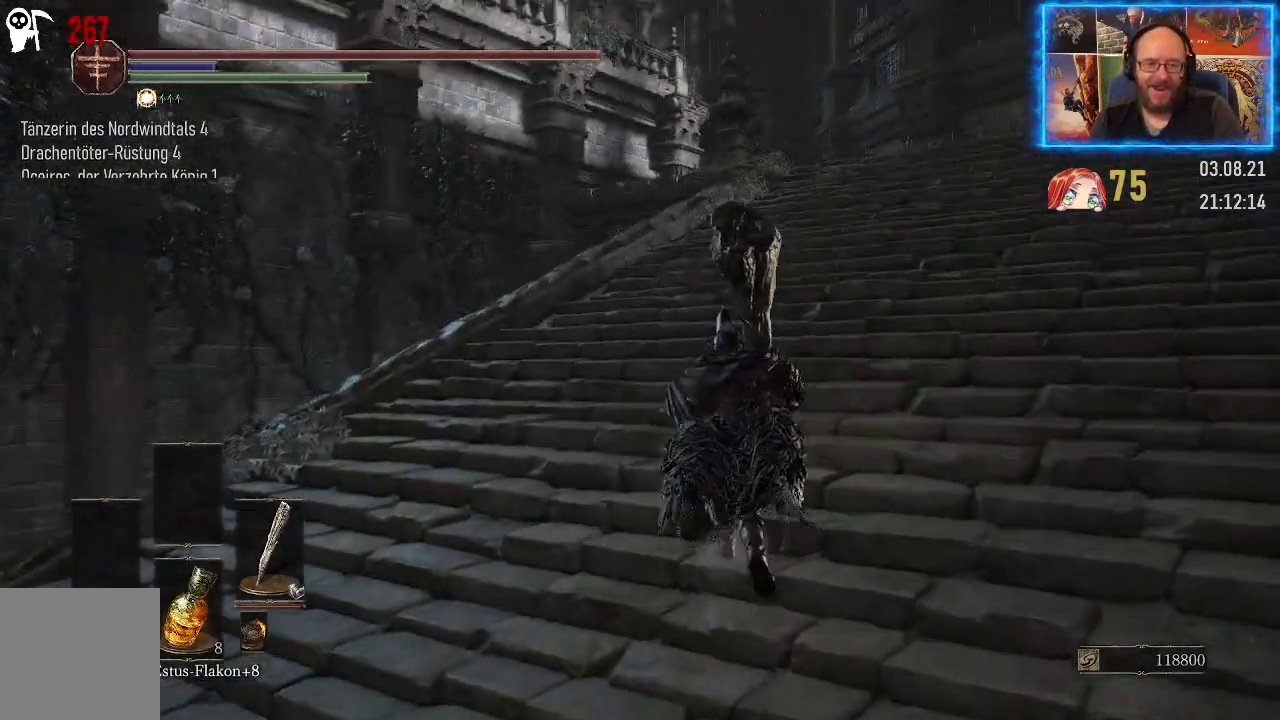
{"buttons": [], "left_stick": "down", "right_stick": "left", "events": [[150, "left_stick", "up-right"], [283, "right_stick", "up-left"], [317, "left_stick", "right"], [417, "right_stick", "left"], [500, "left_stick", "down"]]}
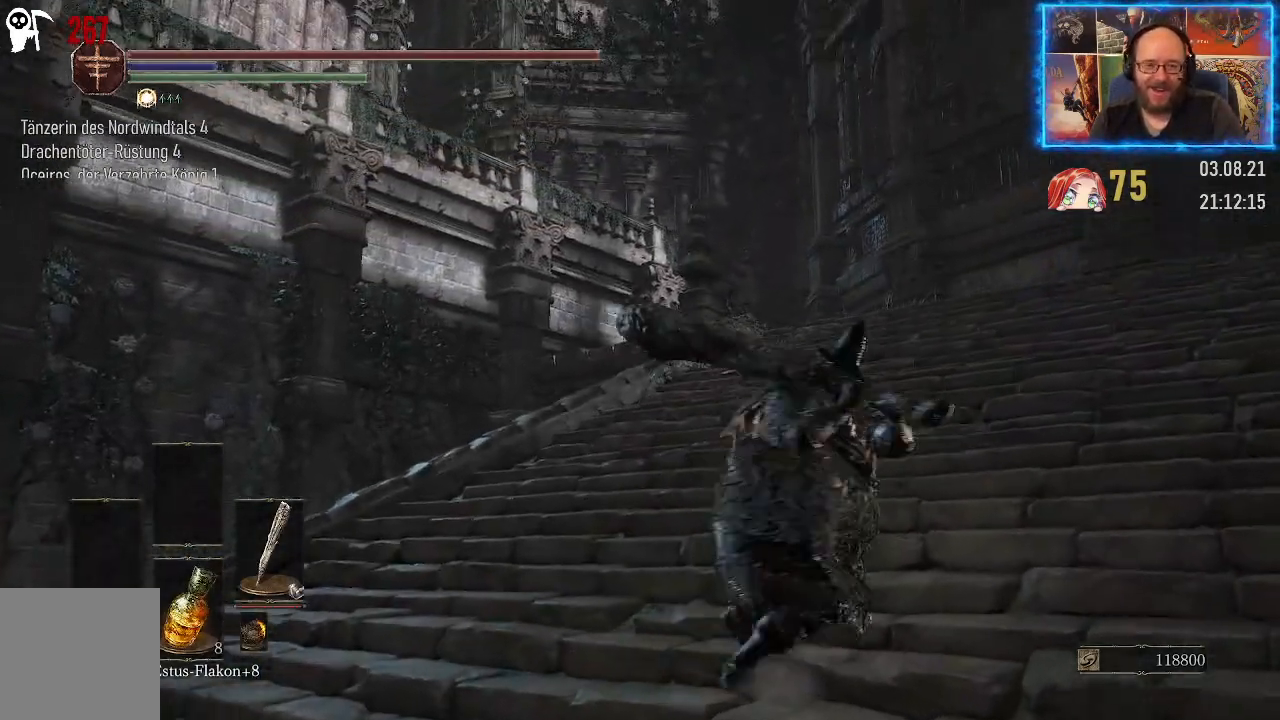
{"buttons": [], "left_stick": "center", "right_stick": "right", "events": [[300, "left_stick", "center"], [300, "right_stick", "center"], [417, "right_stick", "right"]]}
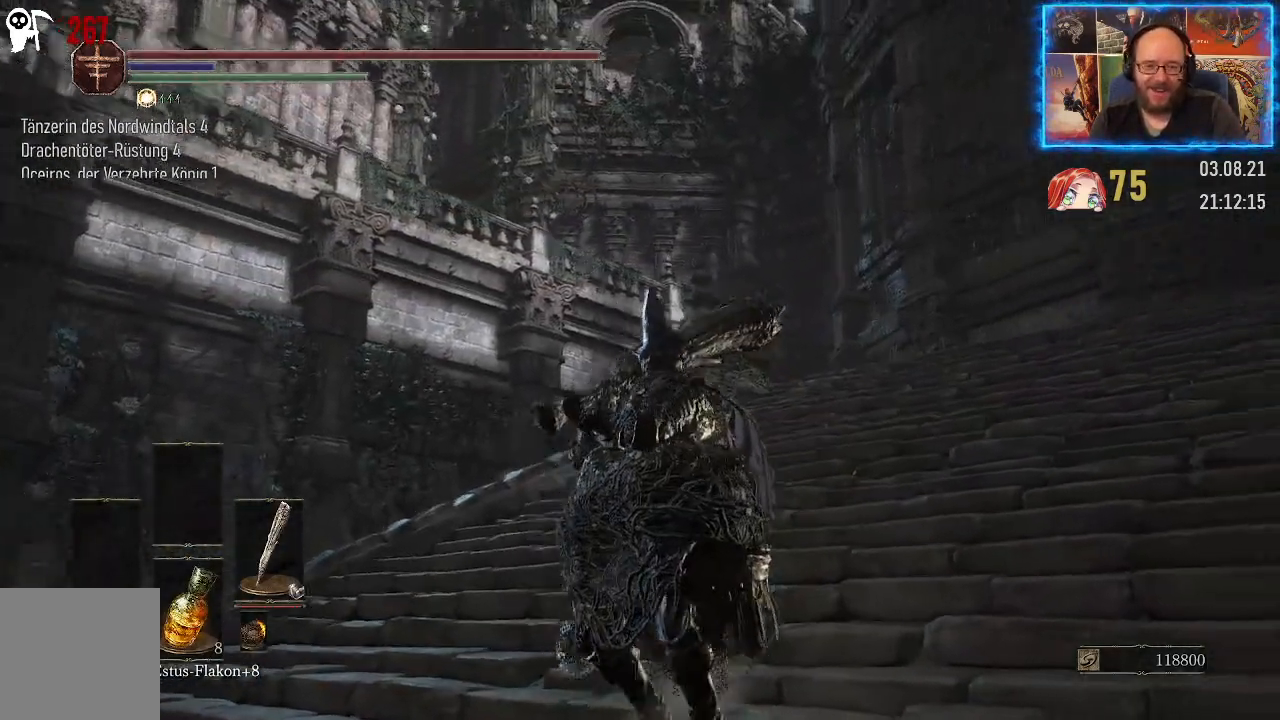
{"buttons": [], "left_stick": "center", "right_stick": "up", "events": [[133, "left_stick", "down"], [383, "right_stick", "center"], [417, "left_stick", "center"], [483, "right_stick", "up"]]}
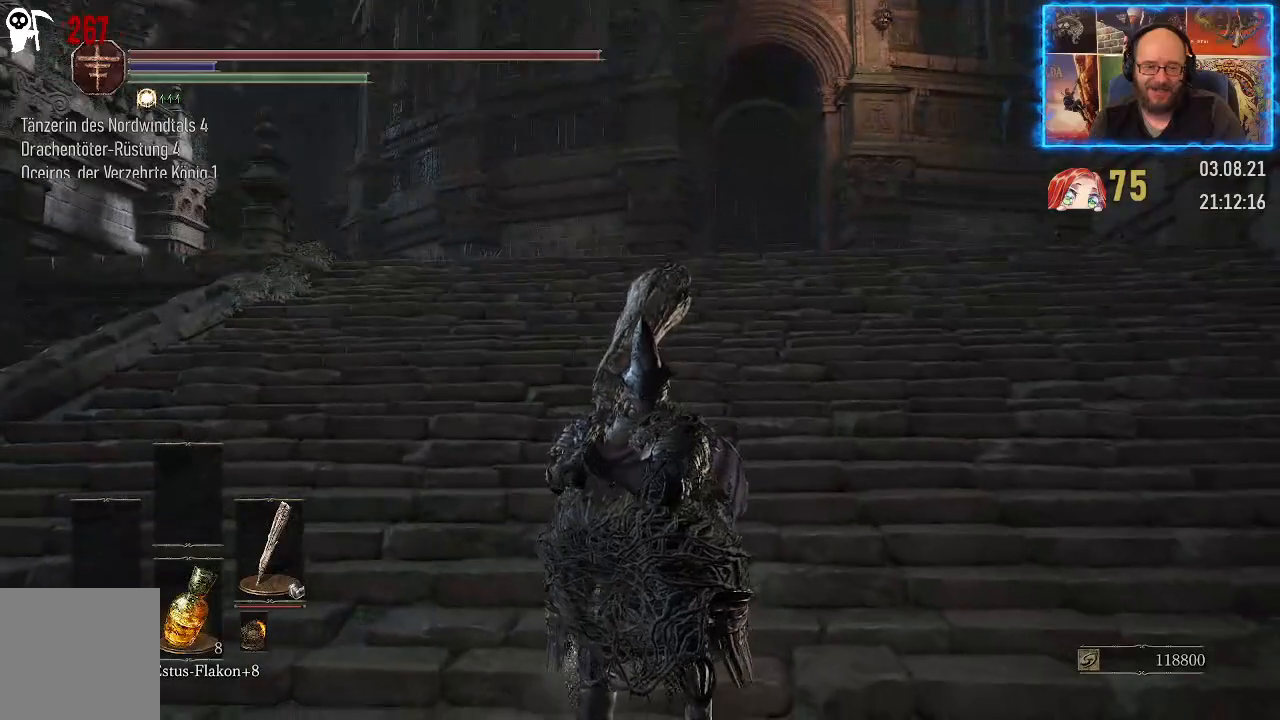
{"buttons": [], "left_stick": "center", "right_stick": "up-right", "events": [[233, "right_stick", "center"], [483, "right_stick", "up-right"]]}
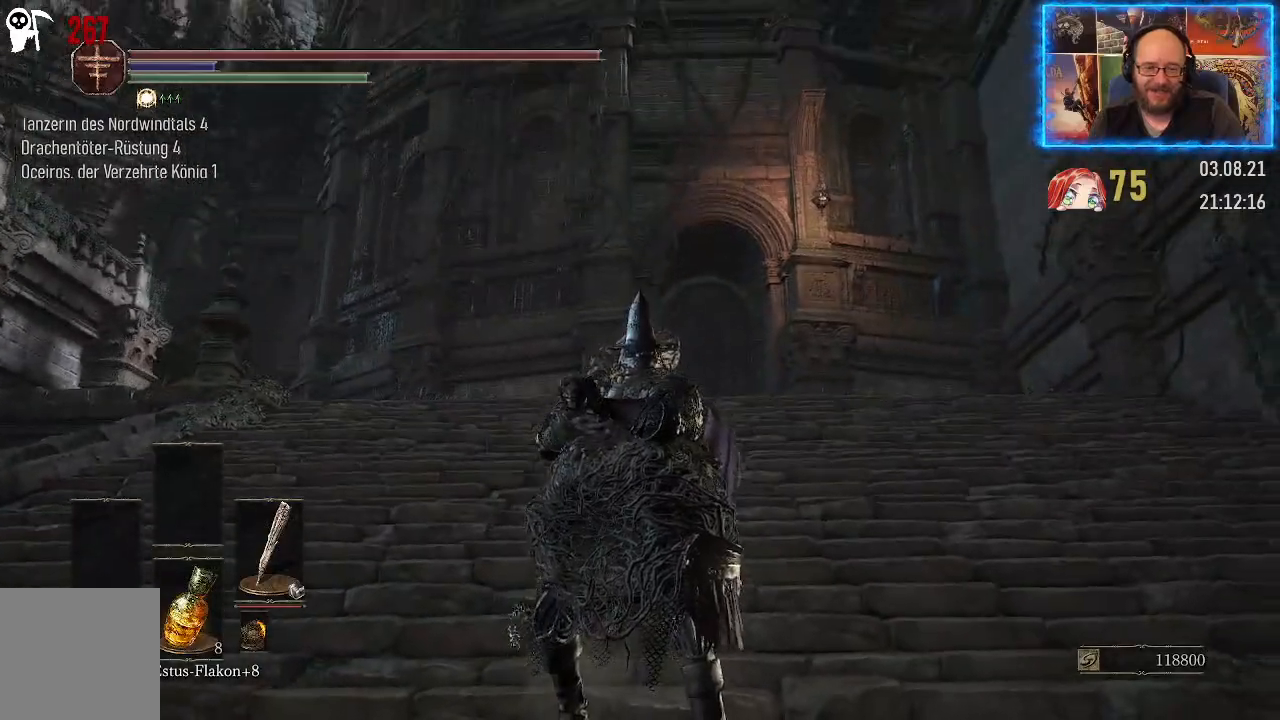
{"buttons": [], "left_stick": "center", "right_stick": "right", "events": [[183, "right_stick", "right"]]}
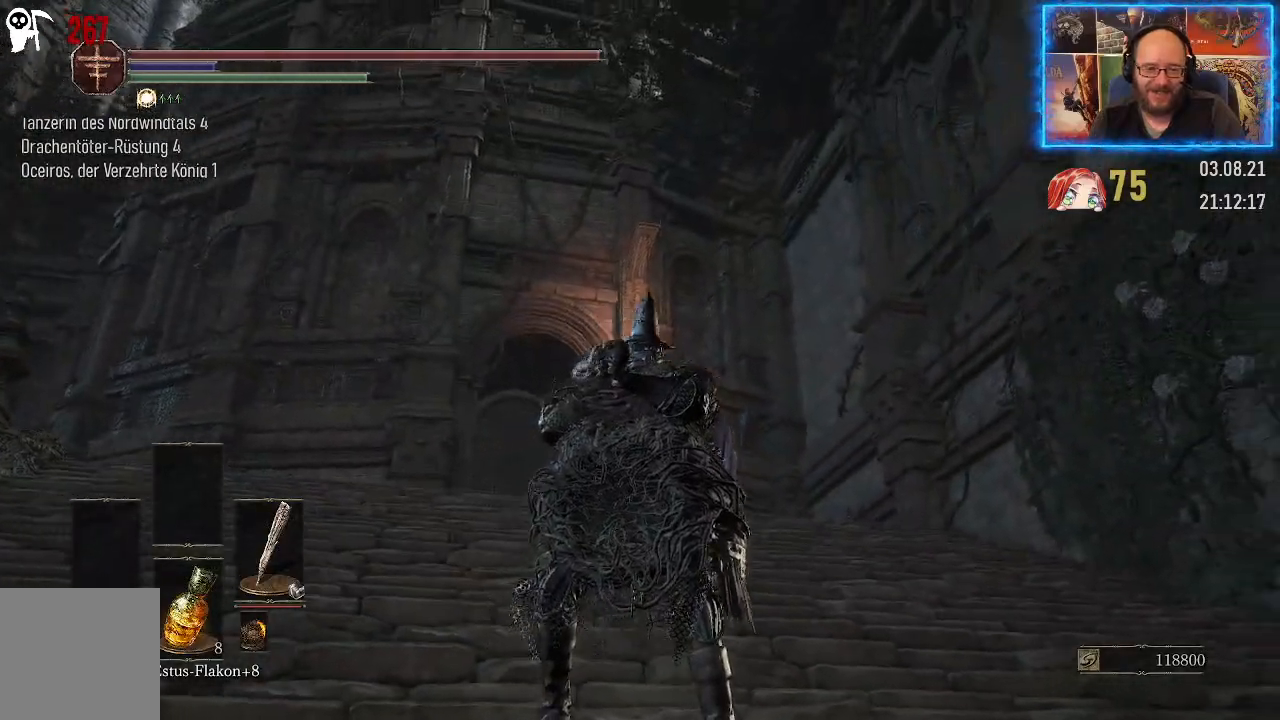
{"buttons": [], "left_stick": "center", "right_stick": "up", "events": [[83, "right_stick", "up-right"], [417, "right_stick", "up"]]}
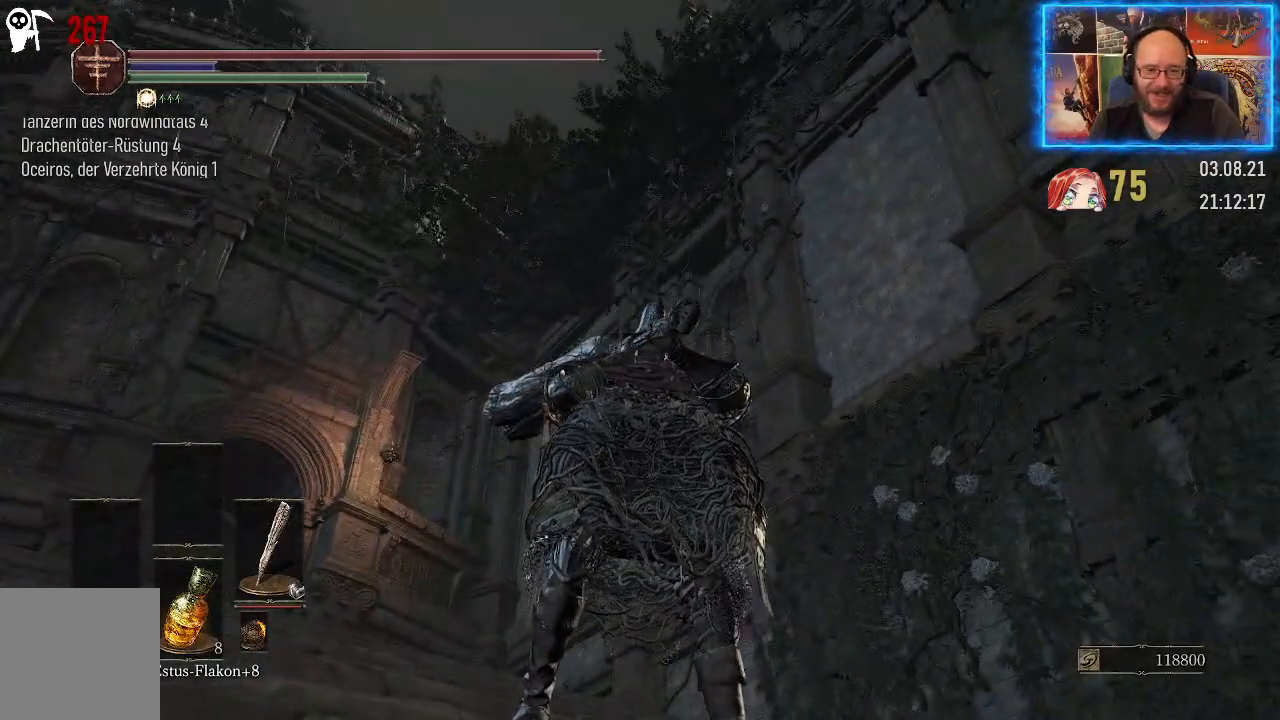
{"buttons": [], "left_stick": "center", "right_stick": "left", "events": [[100, "right_stick", "center"], [267, "right_stick", "left"]]}
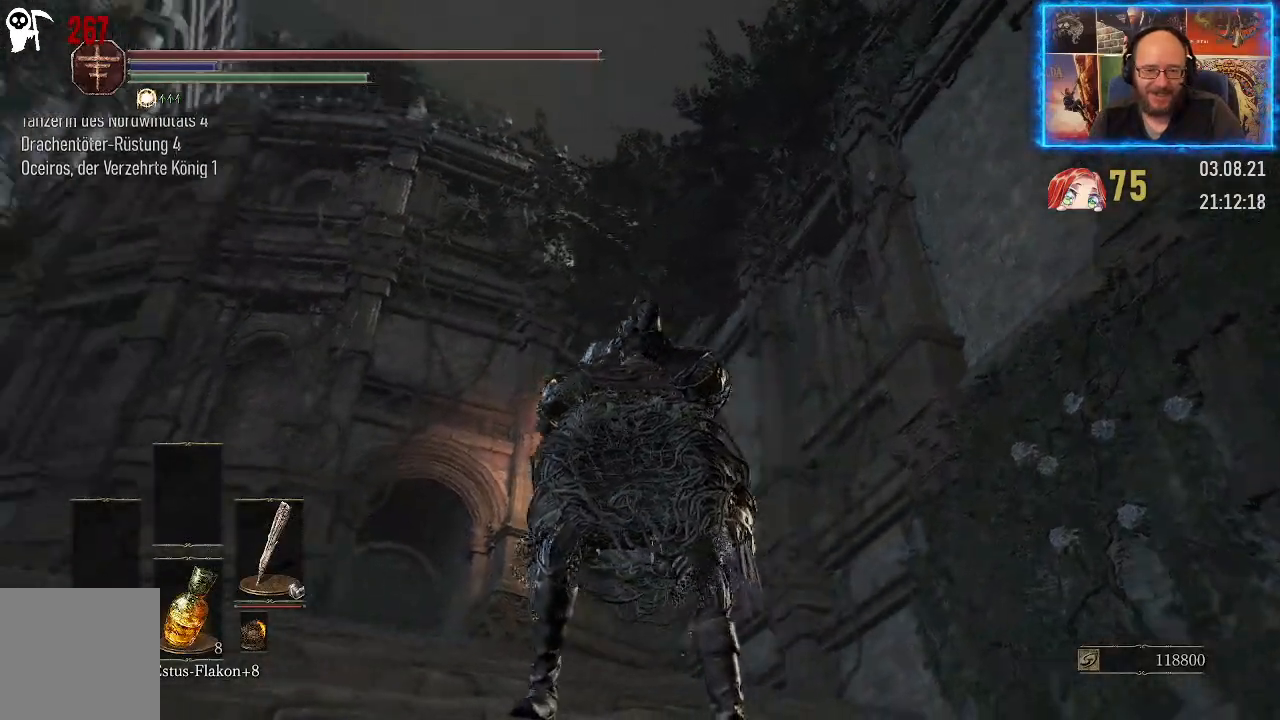
{"buttons": [], "left_stick": "center", "right_stick": "left", "events": []}
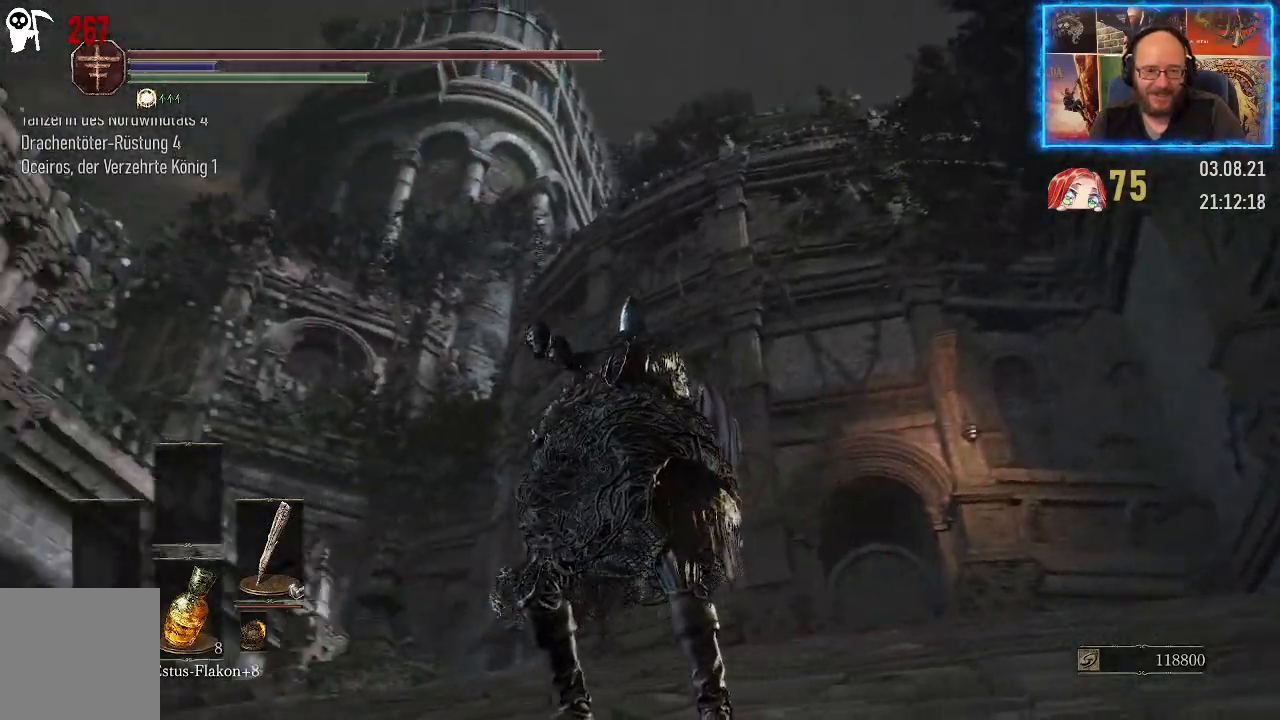
{"buttons": [], "left_stick": "center", "right_stick": "down", "events": [[200, "right_stick", "center"], [300, "right_stick", "down"]]}